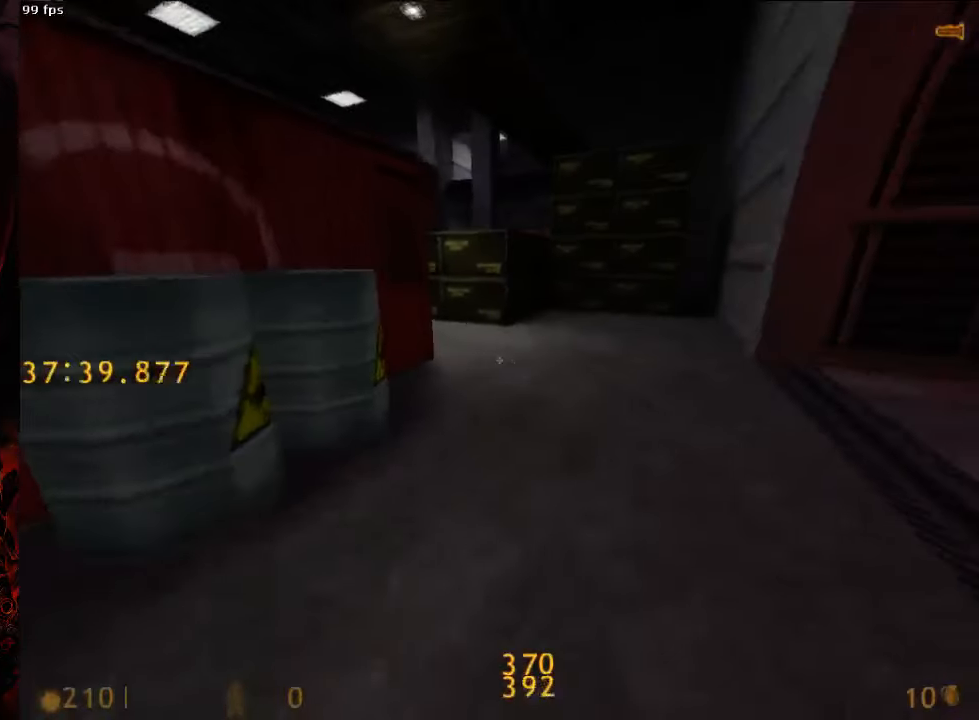
Gameplay with keyboard and mouse; each line is a JSON object with the keys and mouse buttons held at the frame after it. "events" lists presses ("down") and releases ("up") of "1", "2", "3", "4", "5", "a", "alt", "c", "ctrl", "d", "e", "f", "q", "r", "s", "shift", "space", "tab", "v", "w", "x", "z", "mouse_left", "mouse_middle", "mouse_right", "mouse_wheel_up" and "mouse_wheel_down" between this image and that frame as [ms after this image, input, new state], when the widget could be followed in between. "mouse_left", "mouse_middle", "mouse_right", "mouse_wheel_up", "mouse_wheel_down" = the "left", "middle", "right", "wheel_up", "wheel_down" buttons of the "mouse" list. No other keys are recorded. Mouse movement is not recorded.
{"keys": ["w"], "mouse": ["left"], "events": [[458, "d", "up"]]}
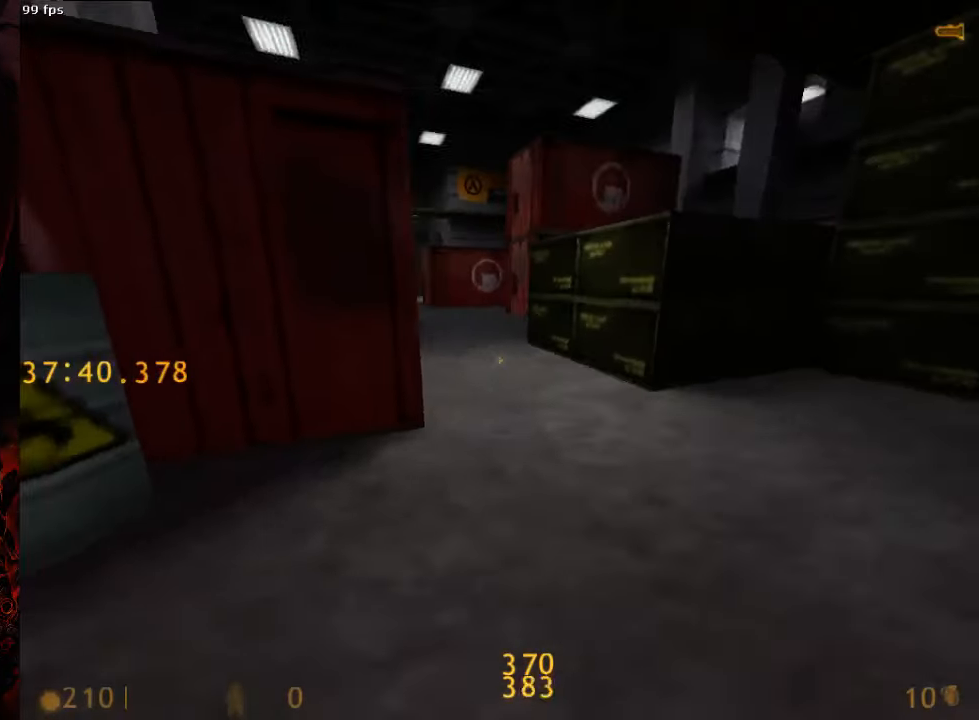
{"keys": ["w"], "mouse": ["left"], "events": [[271, "tab", "down"], [333, "tab", "up"]]}
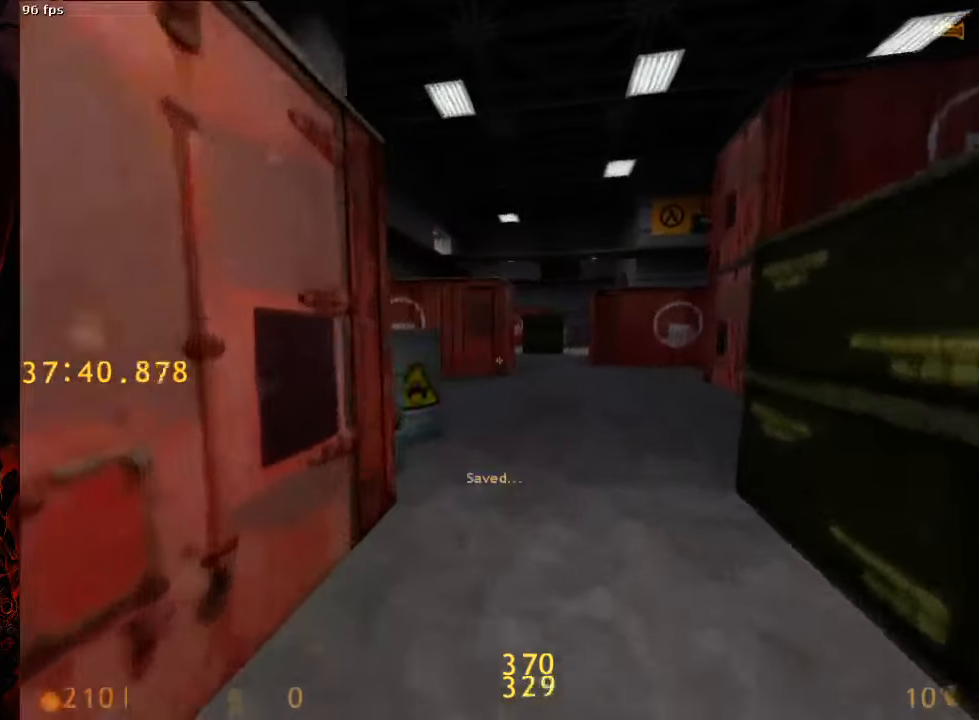
{"keys": ["w"], "mouse": ["left"], "events": []}
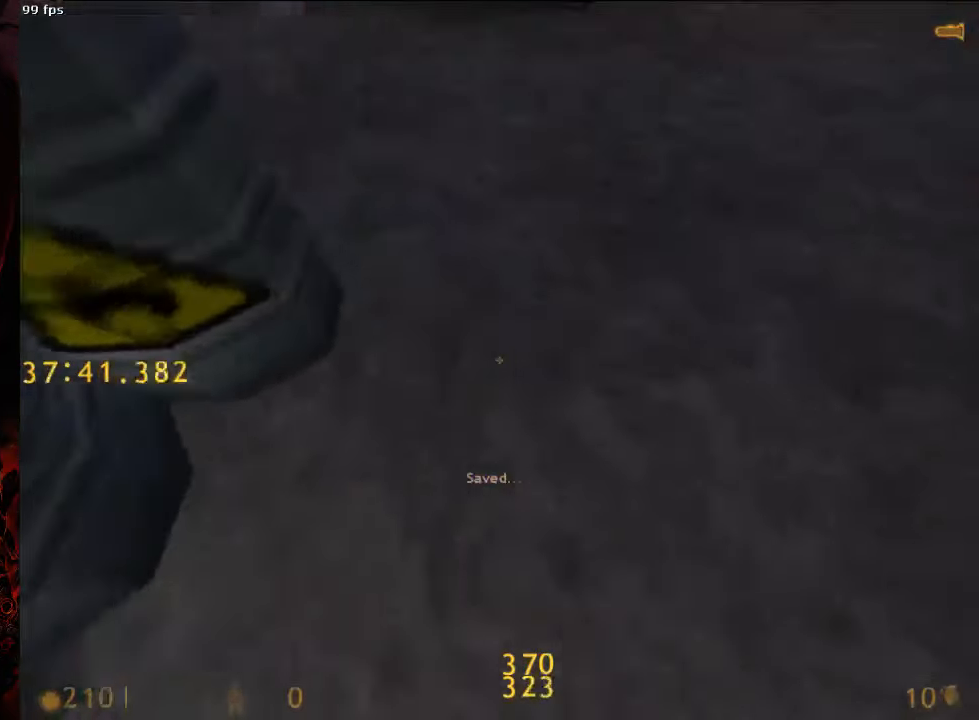
{"keys": ["a", "ctrl", "space"], "mouse": [], "events": [[42, "space", "down"], [83, "mouse_left", "up"], [83, "w", "up"], [125, "ctrl", "down"], [146, "a", "down"]]}
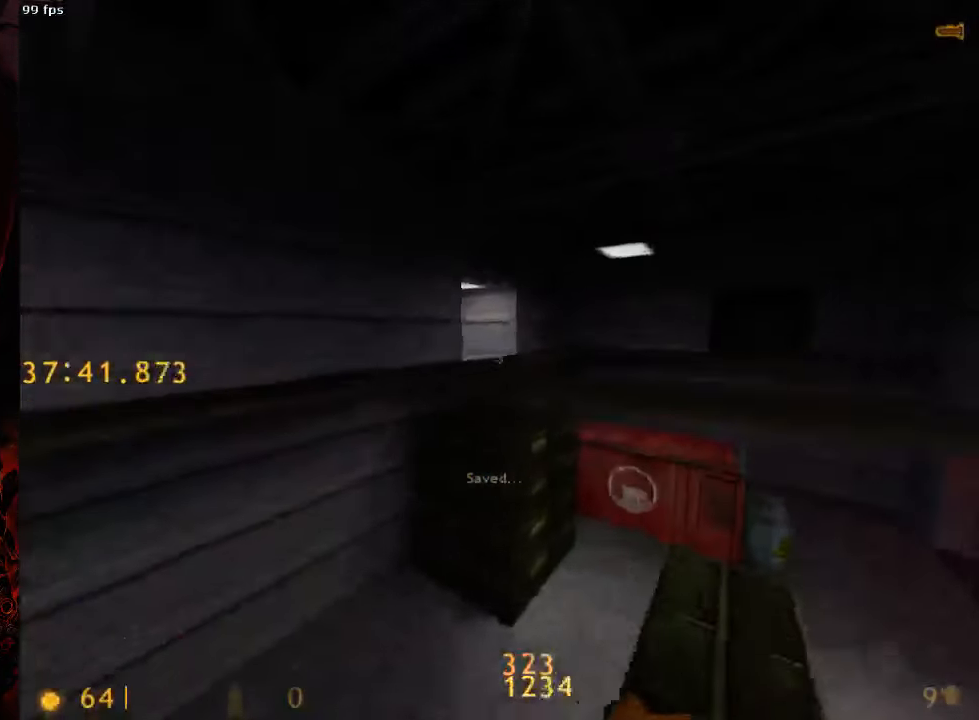
{"keys": ["a", "ctrl"], "mouse": [], "events": [[229, "space", "up"]]}
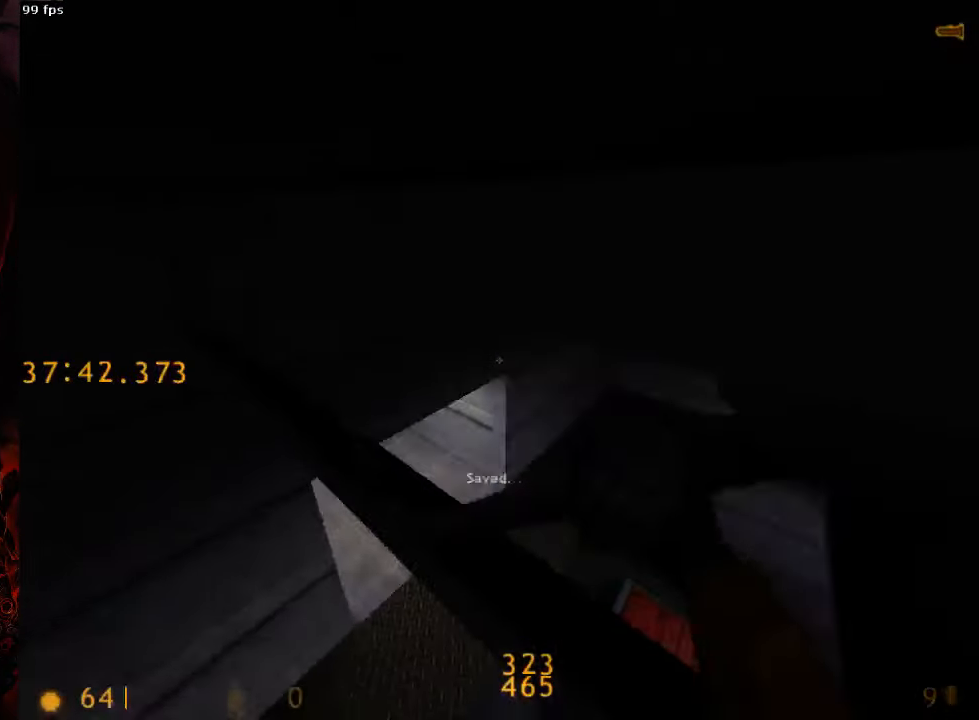
{"keys": ["w"], "mouse": [], "events": [[63, "w", "down"], [292, "a", "up"], [333, "ctrl", "up"], [396, "tab", "down"], [500, "tab", "up"]]}
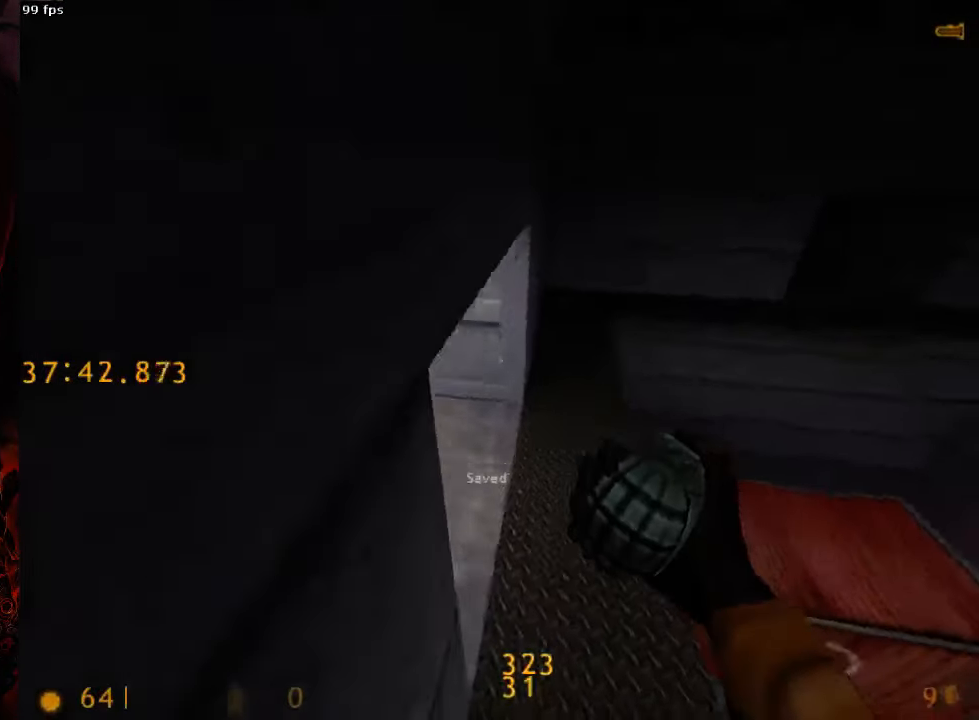
{"keys": ["a", "w"], "mouse": [], "events": [[333, "a", "down"]]}
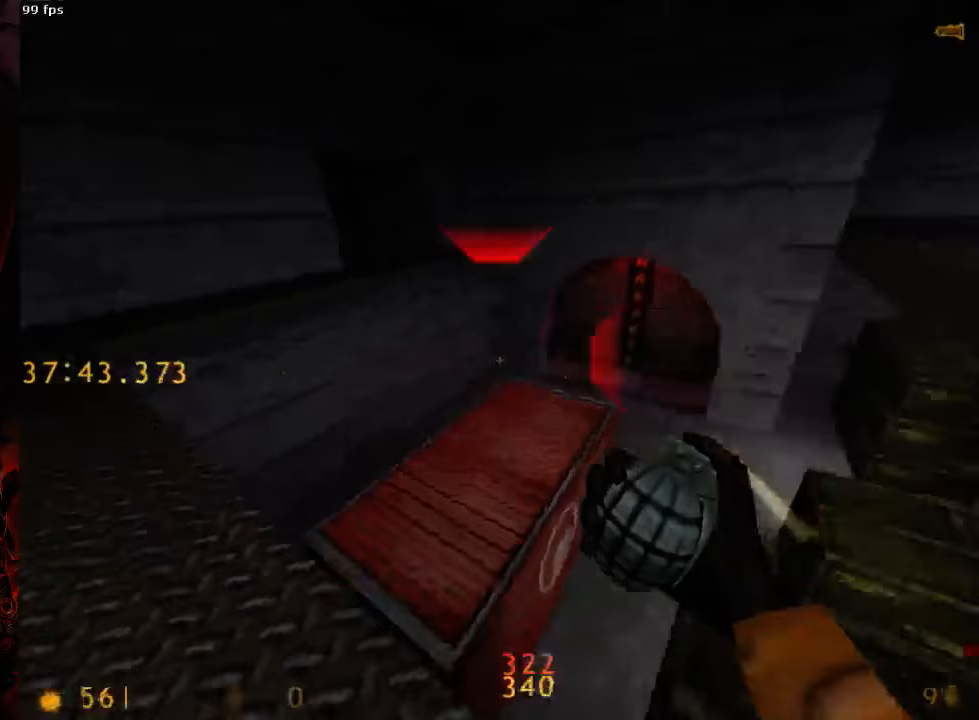
{"keys": ["d", "space"], "mouse": [], "events": [[208, "space", "down"], [271, "w", "up"], [313, "a", "up"], [375, "d", "down"]]}
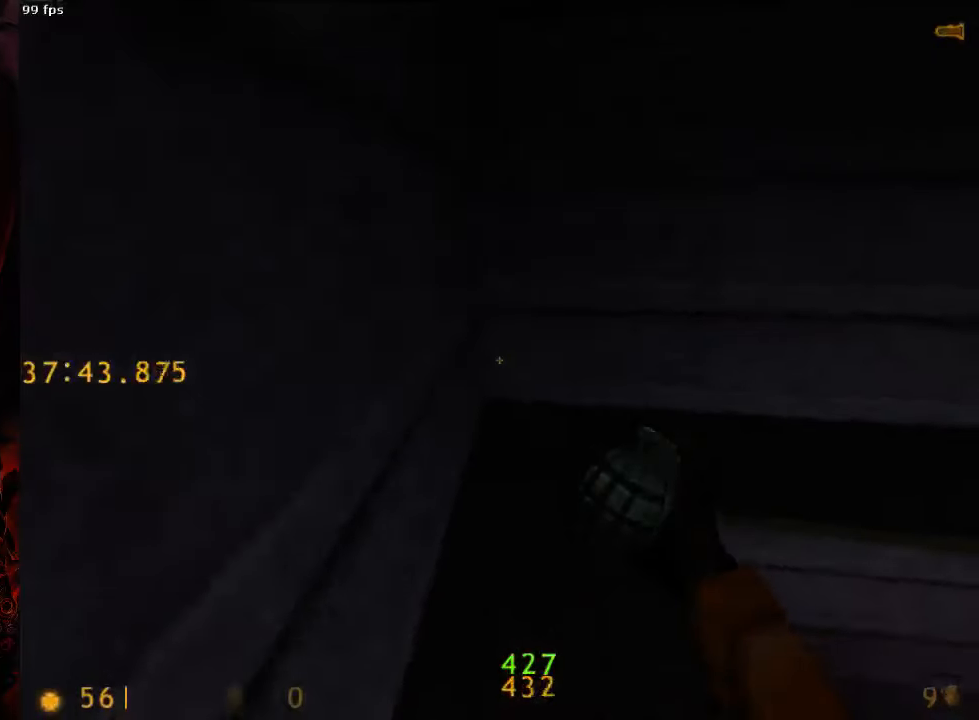
{"keys": ["d", "space"], "mouse": [], "events": []}
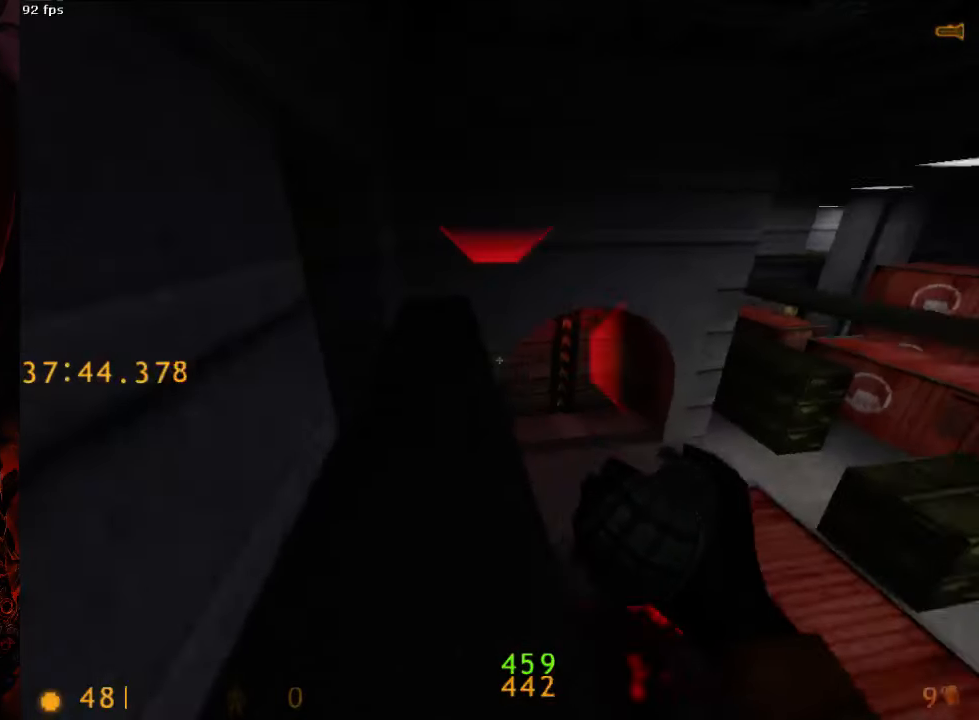
{"keys": ["a", "space"], "mouse": [], "events": [[167, "a", "down"], [167, "d", "up"], [188, "3", "down"], [292, "3", "up"]]}
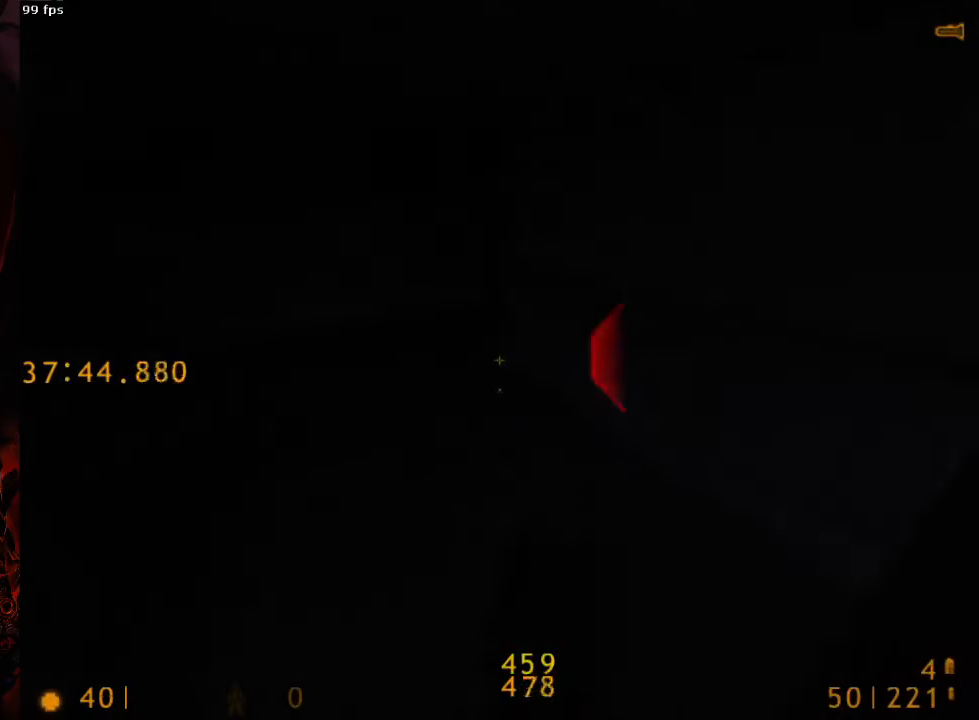
{"keys": ["d", "space"], "mouse": [], "events": [[208, "d", "down"], [229, "a", "up"]]}
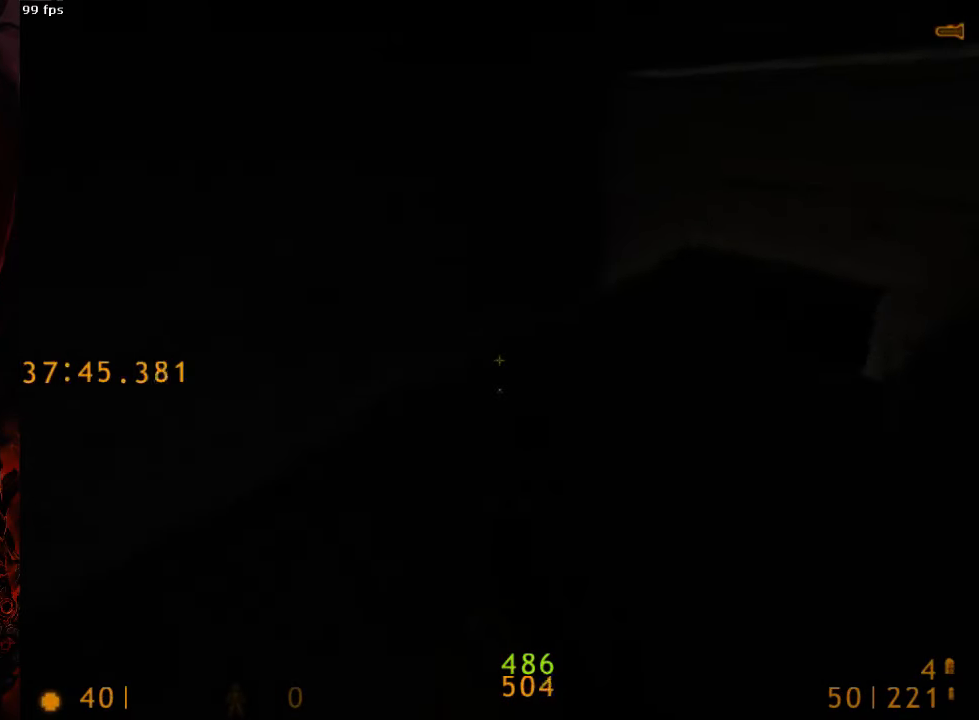
{"keys": [], "mouse": [], "events": [[375, "a", "down"], [375, "d", "up"], [438, "space", "up"], [500, "a", "up"]]}
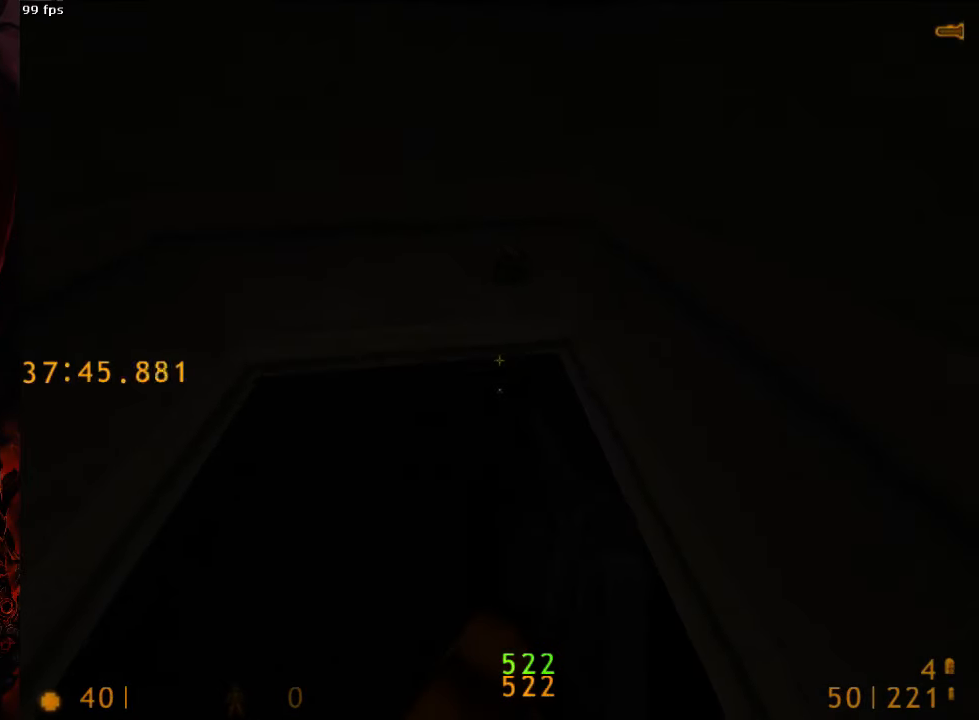
{"keys": ["s"], "mouse": [], "events": [[146, "a", "down"], [250, "e", "down"], [271, "a", "up"], [313, "s", "down"], [375, "e", "up"]]}
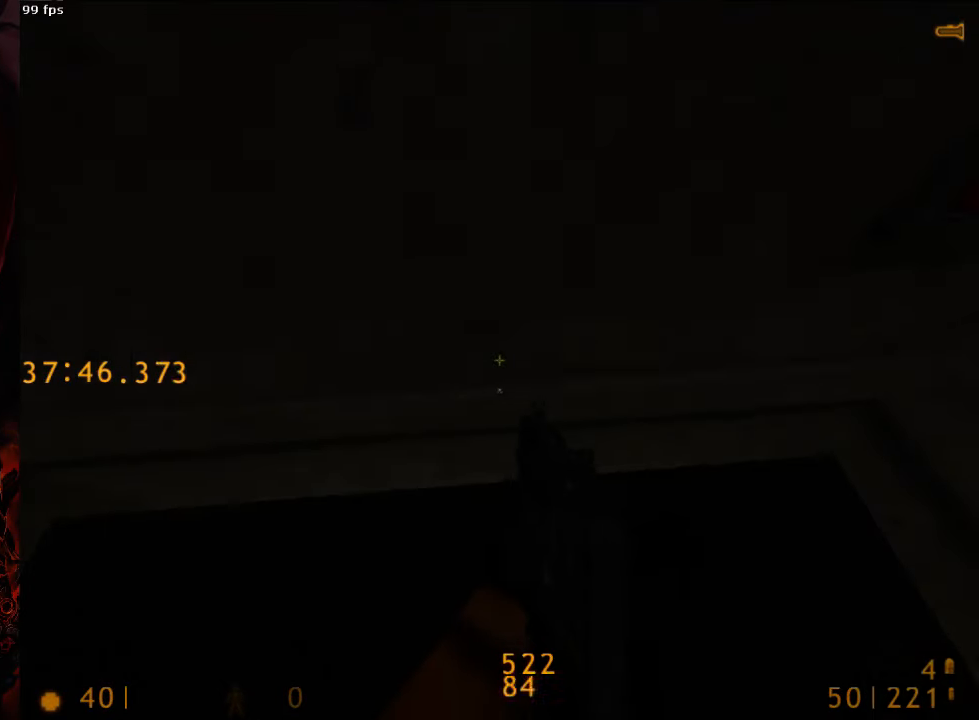
{"keys": ["5"], "mouse": [], "events": [[21, "d", "down"], [21, "s", "up"], [83, "d", "up"], [479, "5", "down"]]}
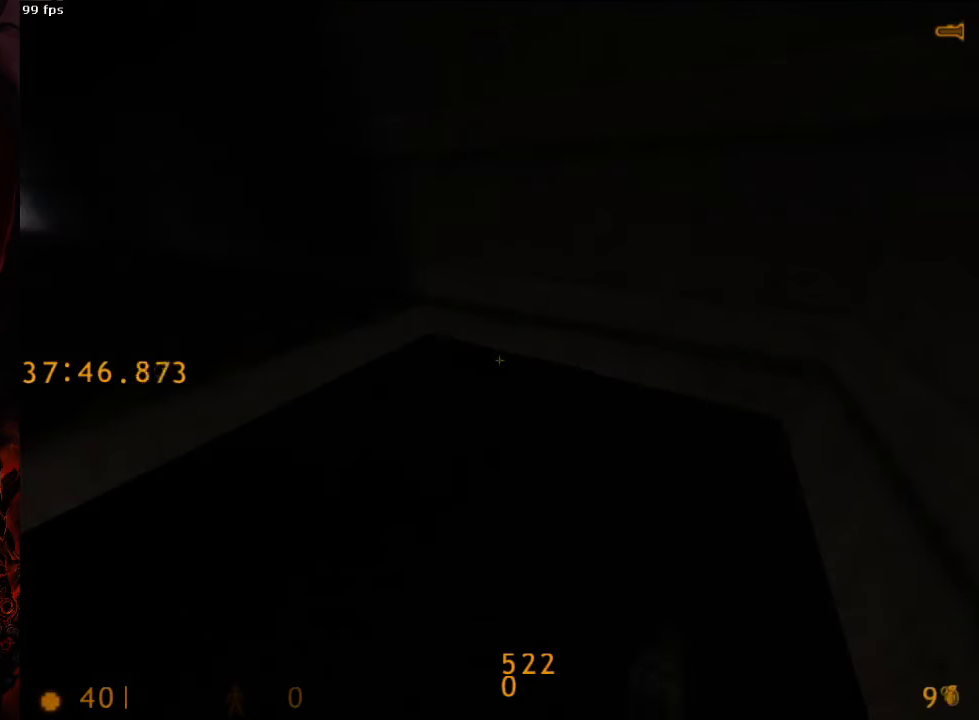
{"keys": [], "mouse": [], "events": [[21, "5", "up"], [250, "4", "down"], [292, "4", "up"]]}
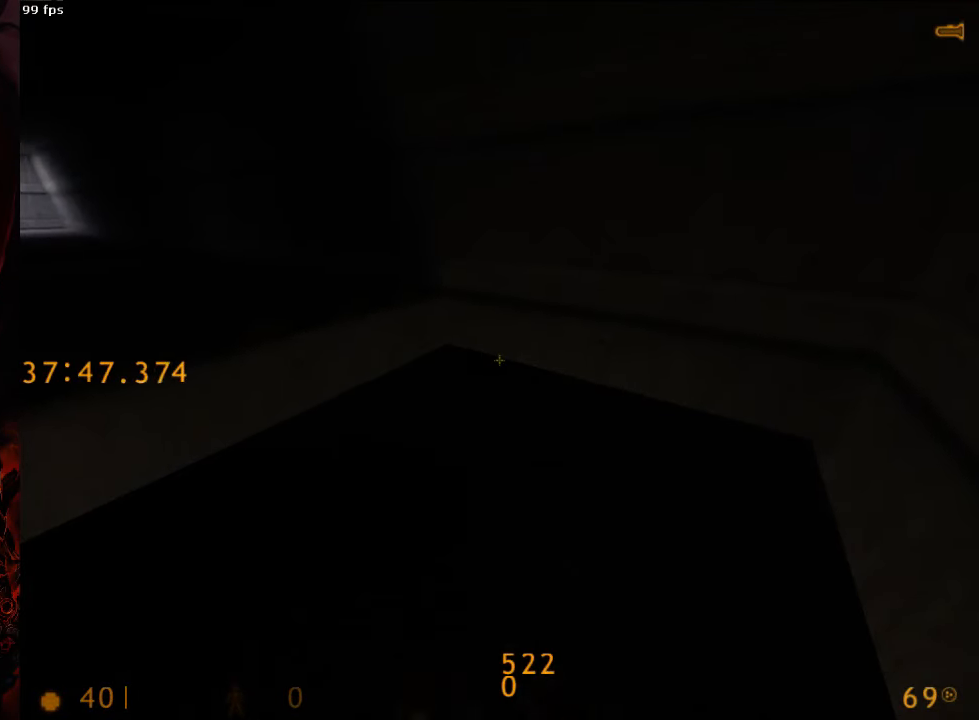
{"keys": [], "mouse": [], "events": [[333, "d", "down"], [396, "d", "up"]]}
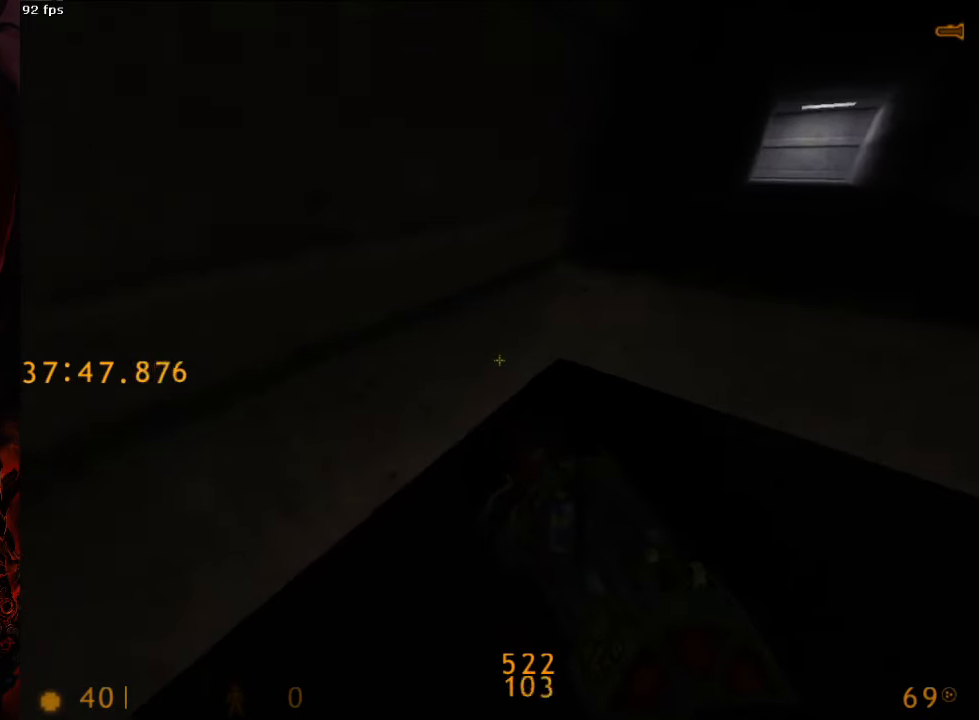
{"keys": [], "mouse": [], "events": [[229, "d", "down"], [271, "d", "up"]]}
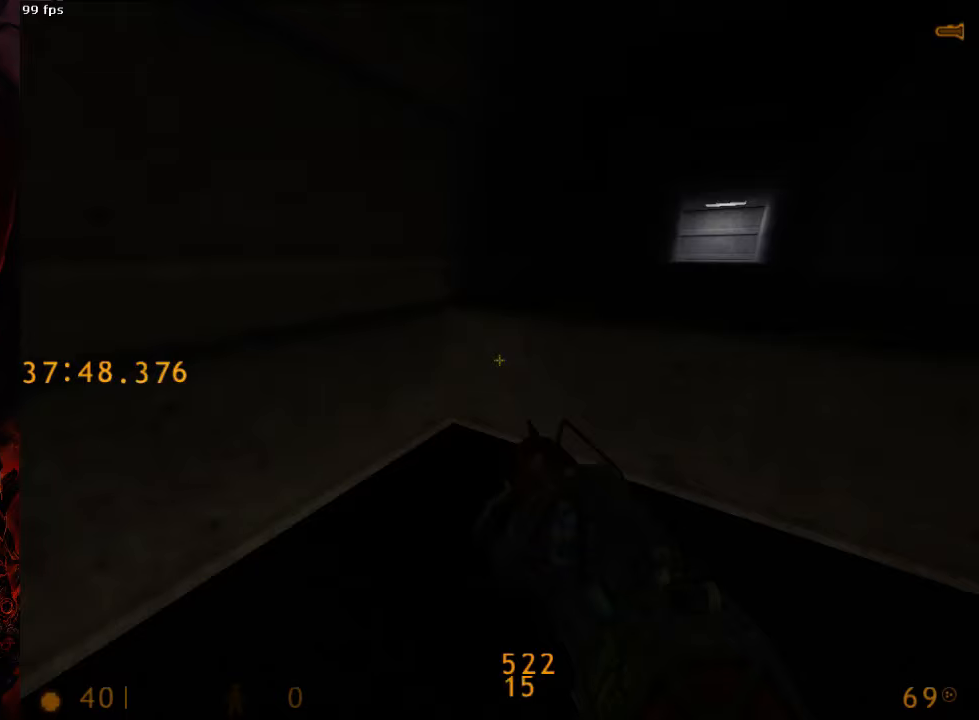
{"keys": [], "mouse": [], "events": [[63, "tab", "down"], [146, "tab", "up"]]}
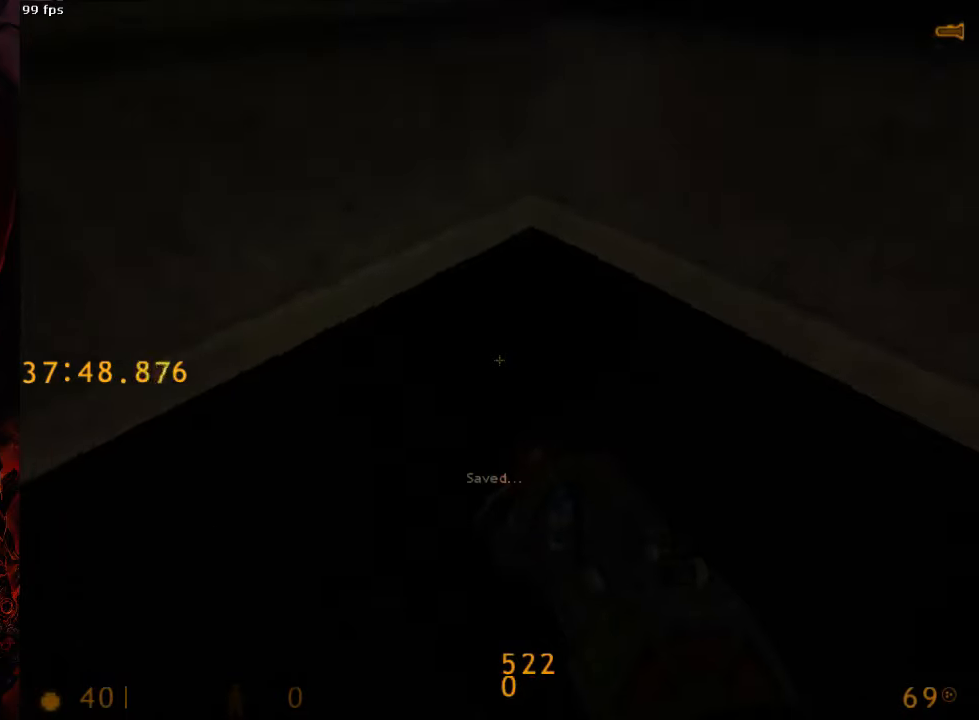
{"keys": [], "mouse": [], "events": []}
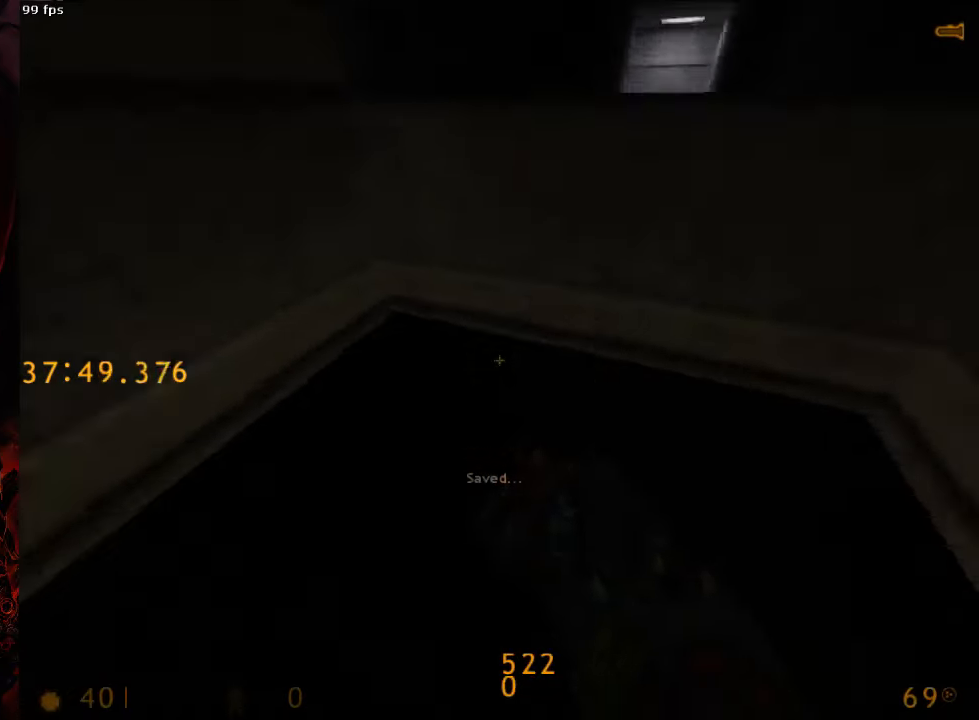
{"keys": [], "mouse": [], "events": []}
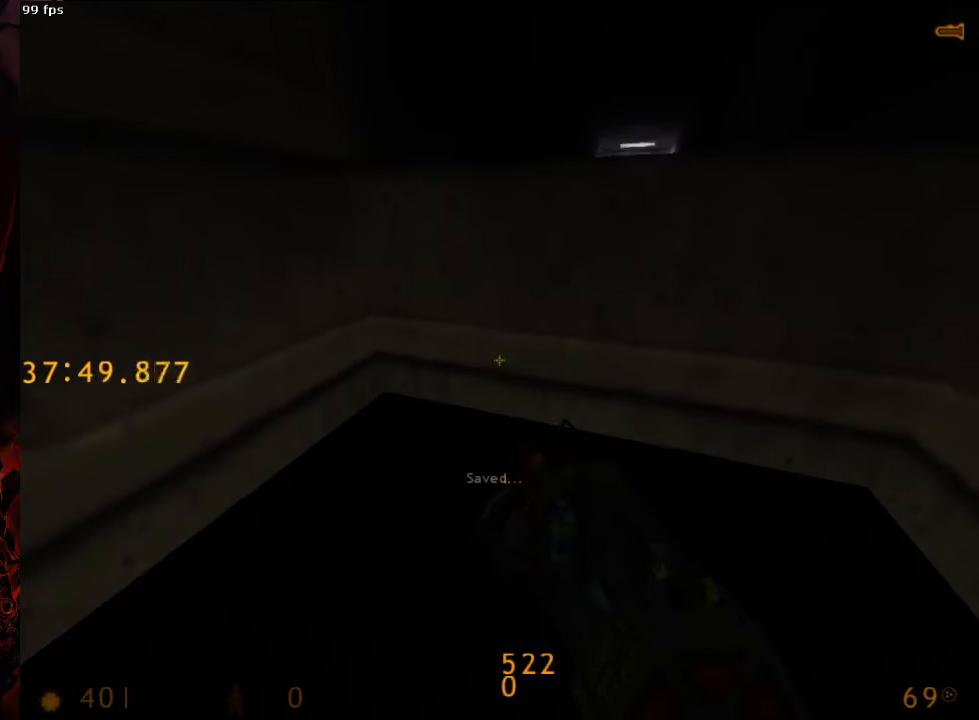
{"keys": [], "mouse": [], "events": [[188, "s", "down"], [250, "s", "up"]]}
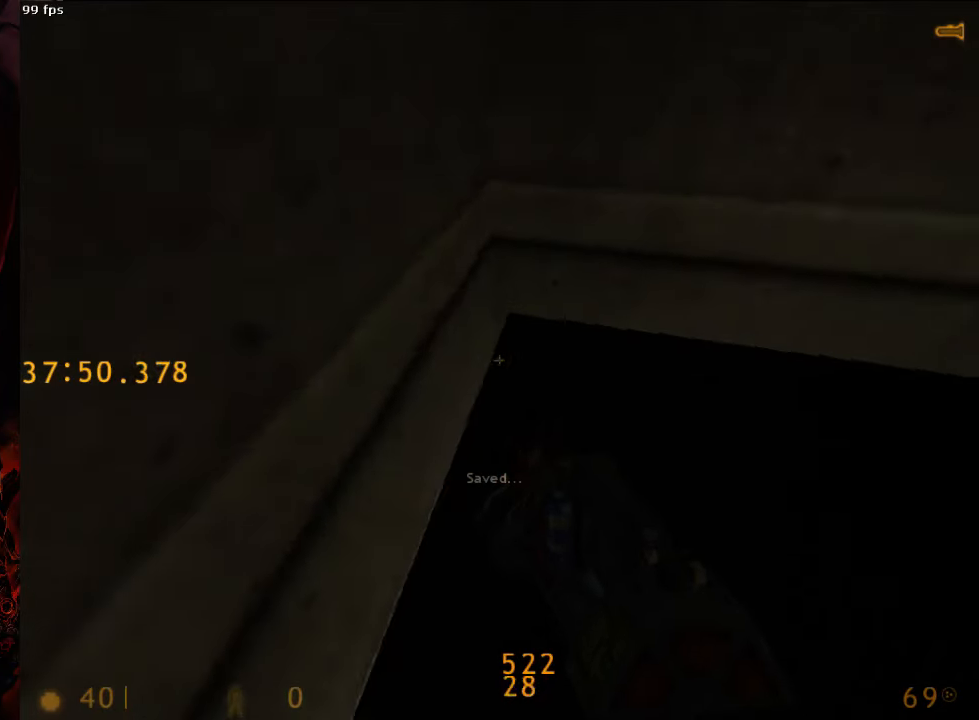
{"keys": [], "mouse": [], "events": [[21, "d", "down"], [104, "d", "up"], [229, "a", "down"], [292, "a", "up"]]}
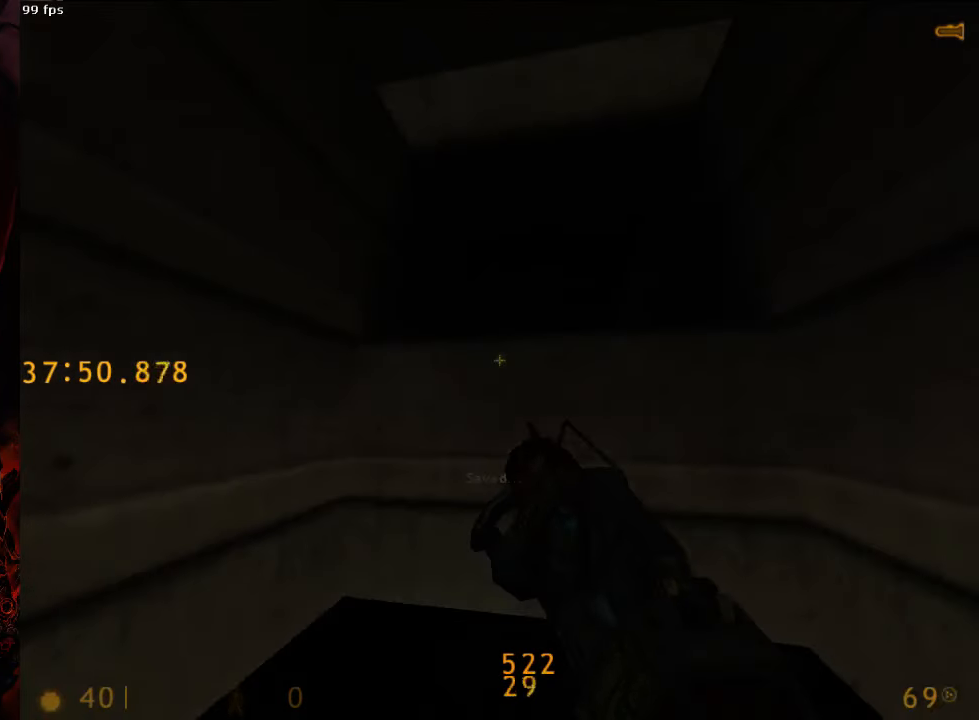
{"keys": [], "mouse": [], "events": [[42, "space", "down"], [271, "space", "up"]]}
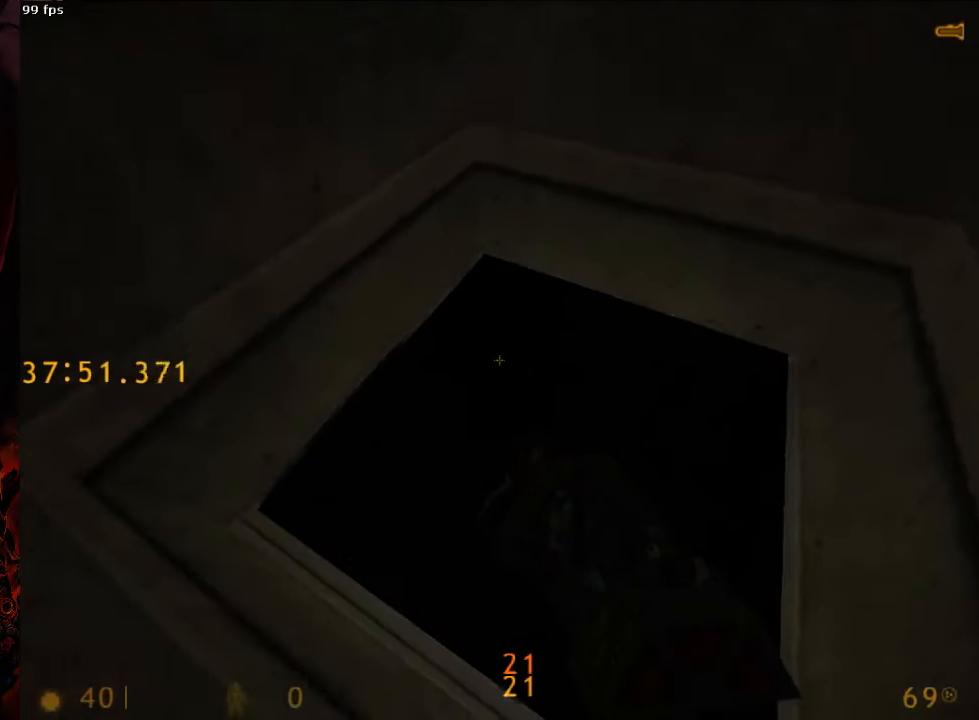
{"keys": [], "mouse": [], "events": [[271, "d", "down"], [333, "d", "up"]]}
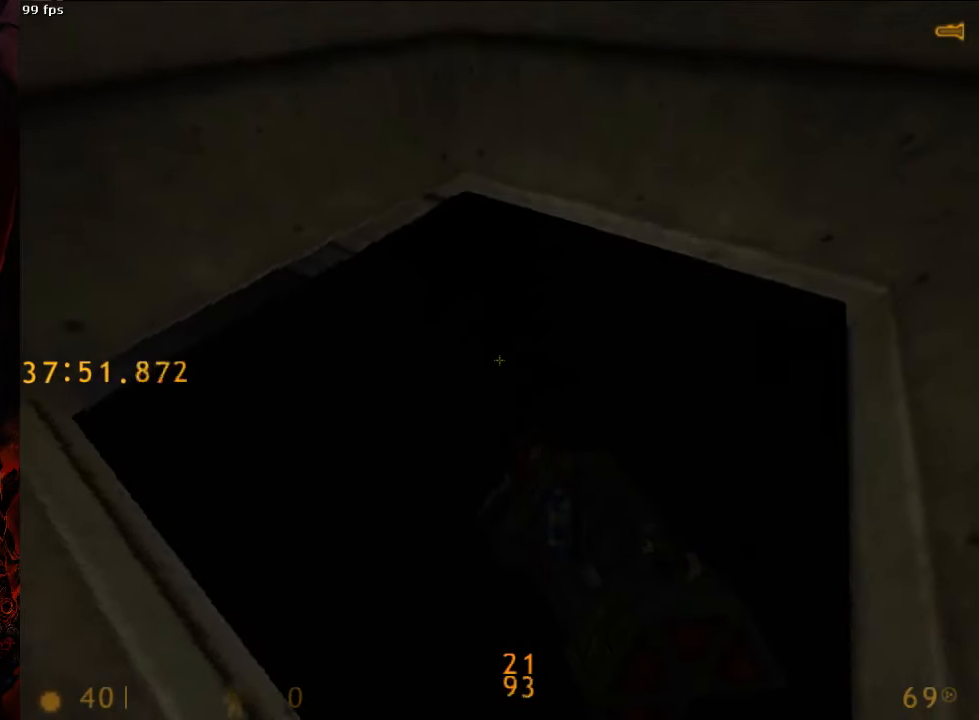
{"keys": [], "mouse": [], "events": [[292, "d", "down"], [375, "d", "up"]]}
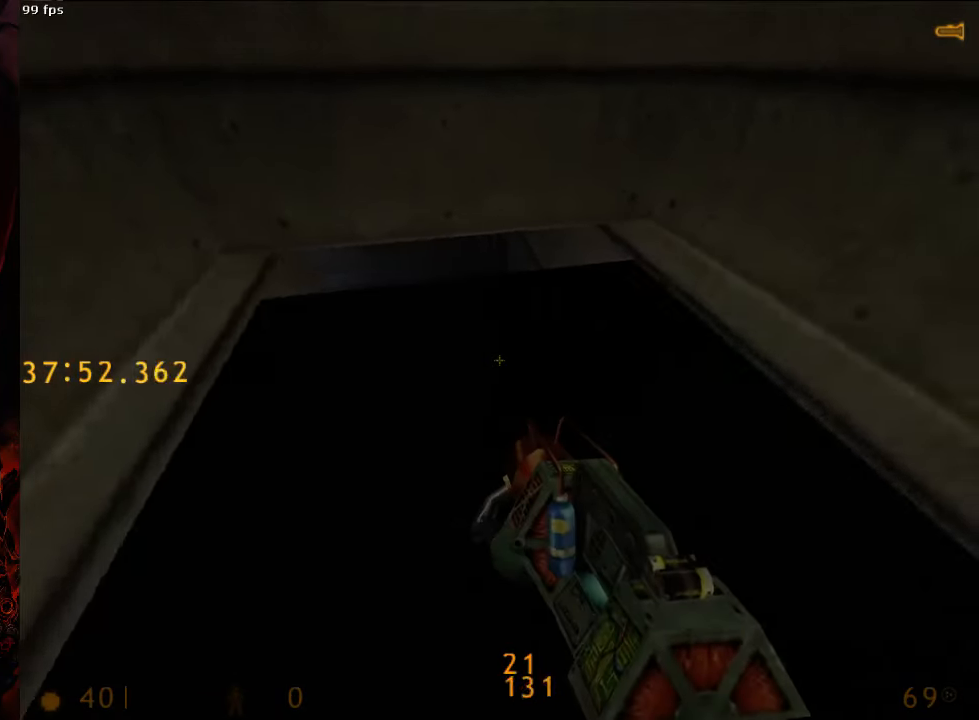
{"keys": [], "mouse": [], "events": [[229, "d", "down"], [292, "d", "up"], [396, "s", "down"], [417, "s", "up"]]}
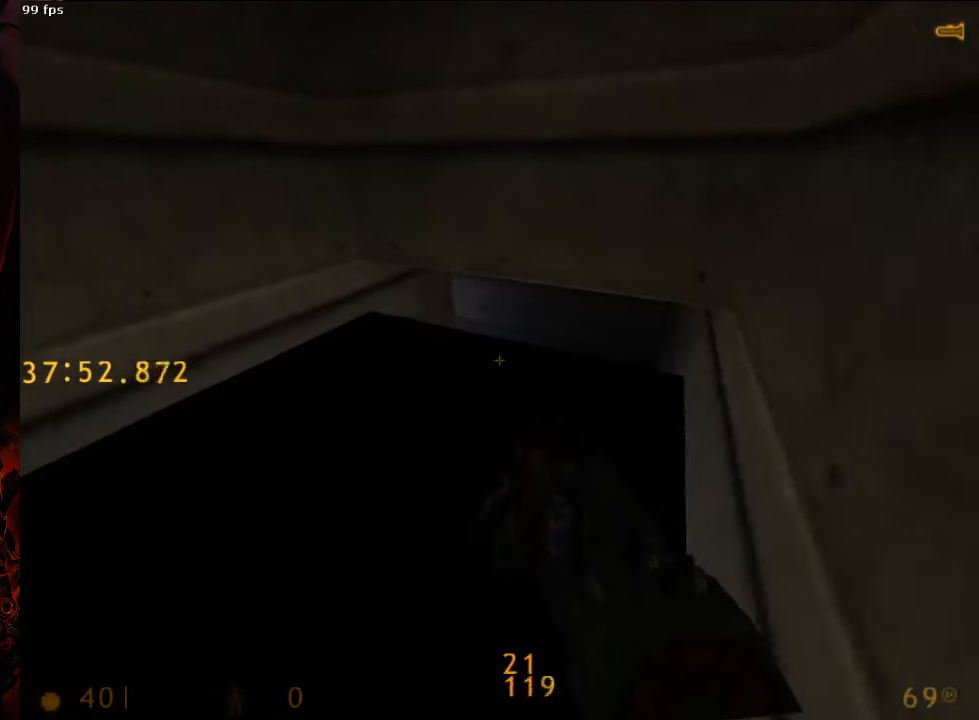
{"keys": [], "mouse": [], "events": []}
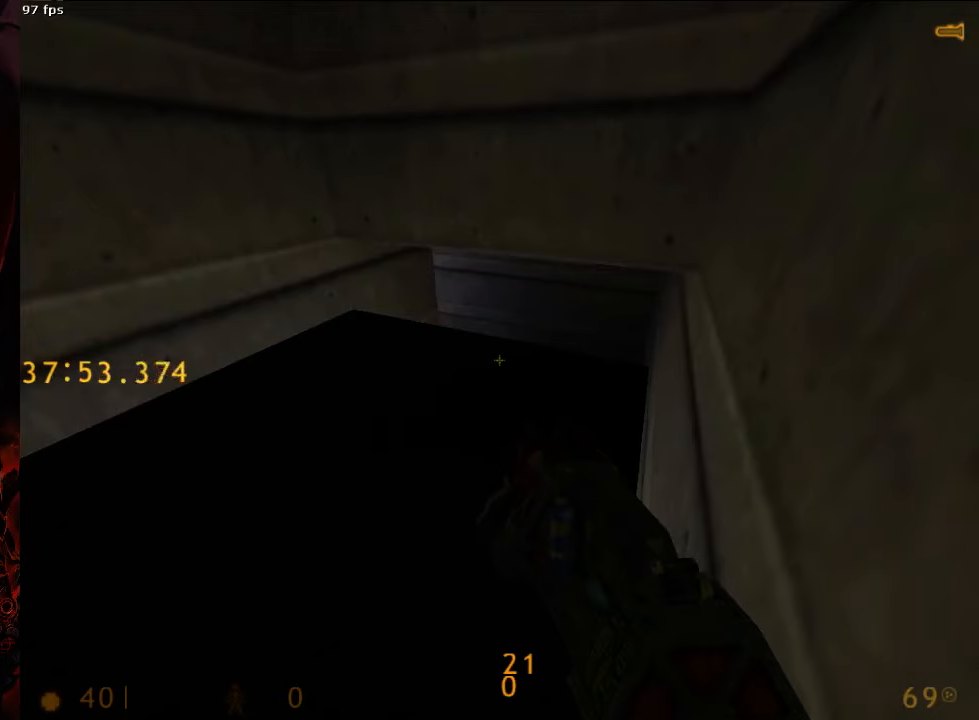
{"keys": ["w"], "mouse": [], "events": [[229, "tab", "down"], [292, "tab", "up"], [396, "w", "down"]]}
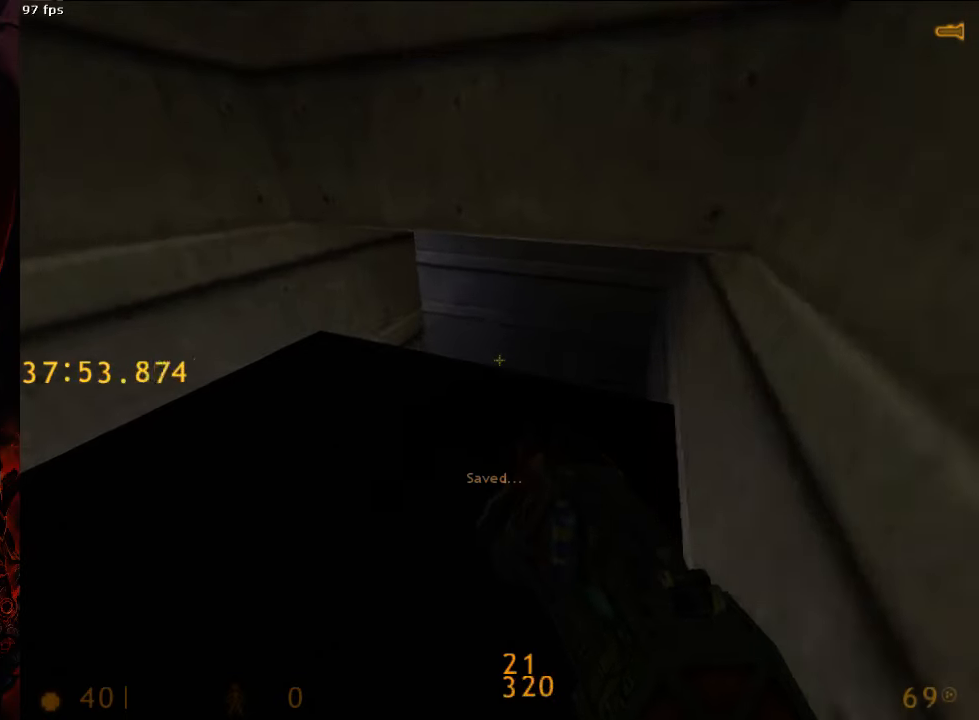
{"keys": ["ctrl", "d", "w"], "mouse": [], "events": [[42, "ctrl", "down"], [167, "d", "down"], [271, "w", "up"], [375, "w", "down"]]}
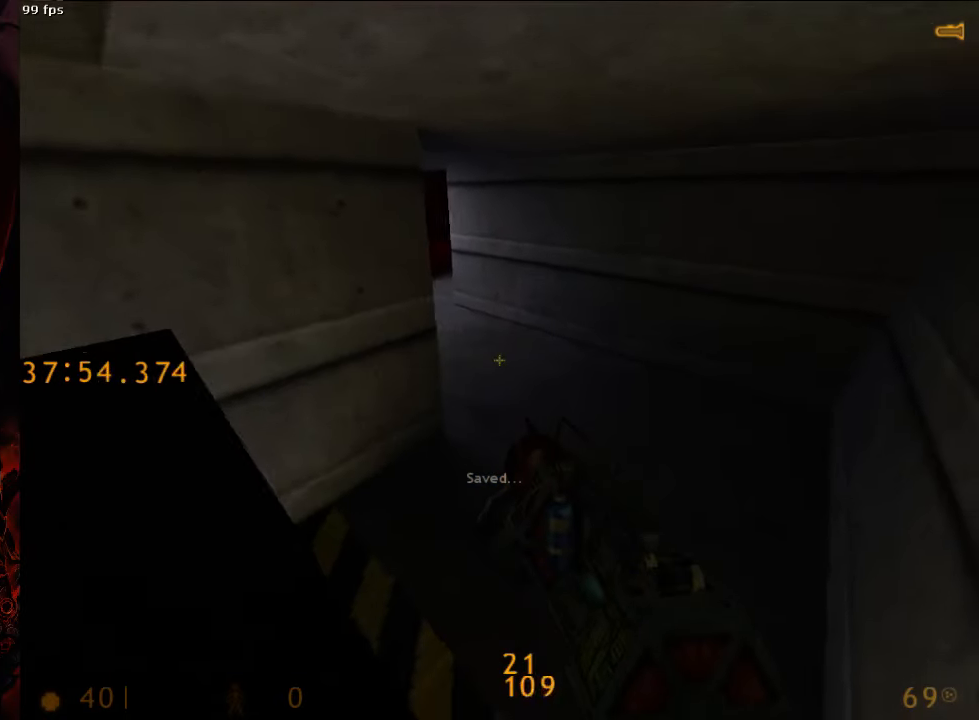
{"keys": ["ctrl", "d", "w"], "mouse": [], "events": []}